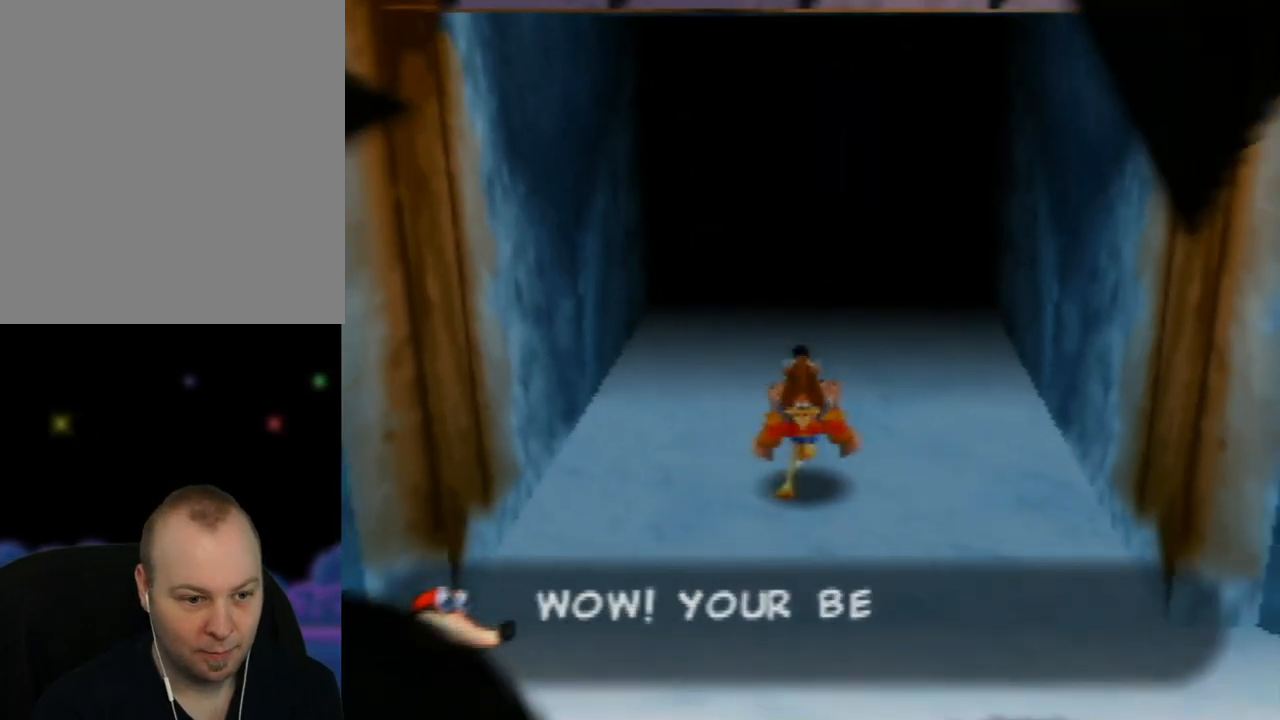
Gameplay with a controller (Nintendo layout); each line is a JSON object with the inputs held at the frame after it. "events" lists button and stick changes between this image and that frame as [ms after this image, input, new state], when the widget could be followed in between. Not read: L1 L3 R1 R3.
{"buttons": ["Z"], "left_stick": "down-right", "events": [[300, "left_stick", "down-right"]]}
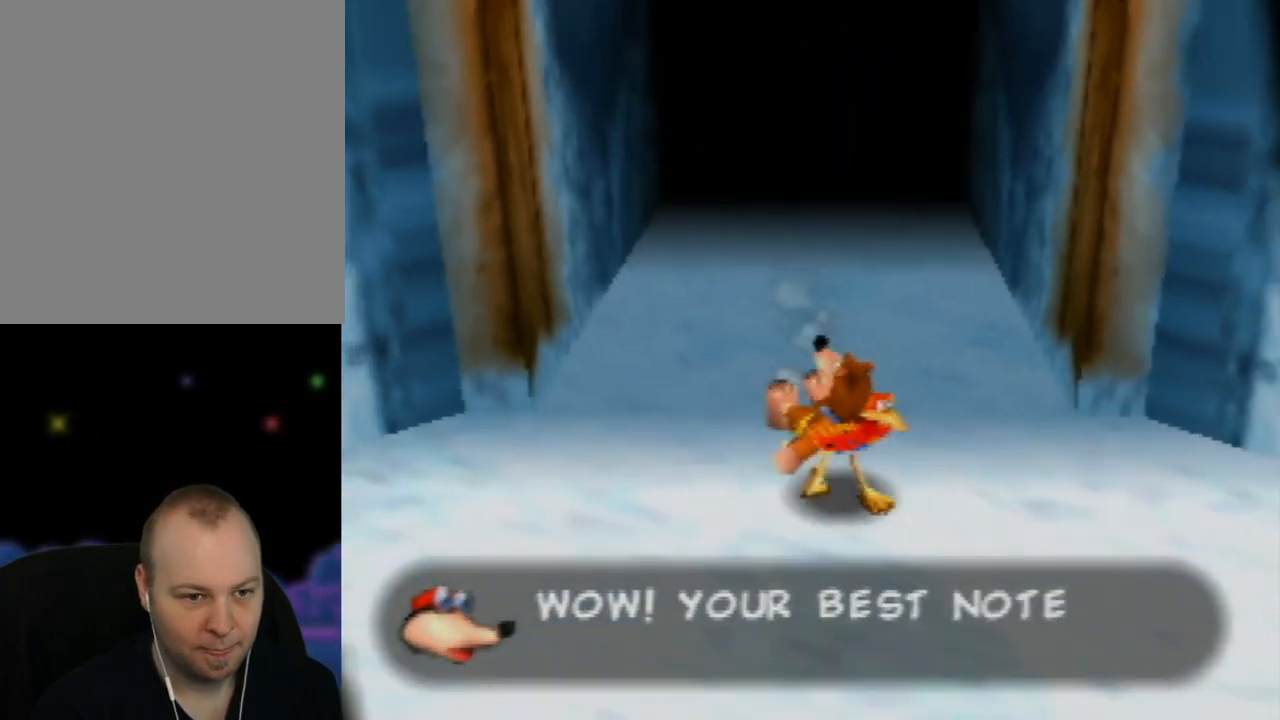
{"buttons": ["Z"], "left_stick": "down-right", "events": [[67, "C_LEFT", "down"], [200, "C_LEFT", "up"], [317, "C_LEFT", "down"], [367, "C_LEFT", "up"]]}
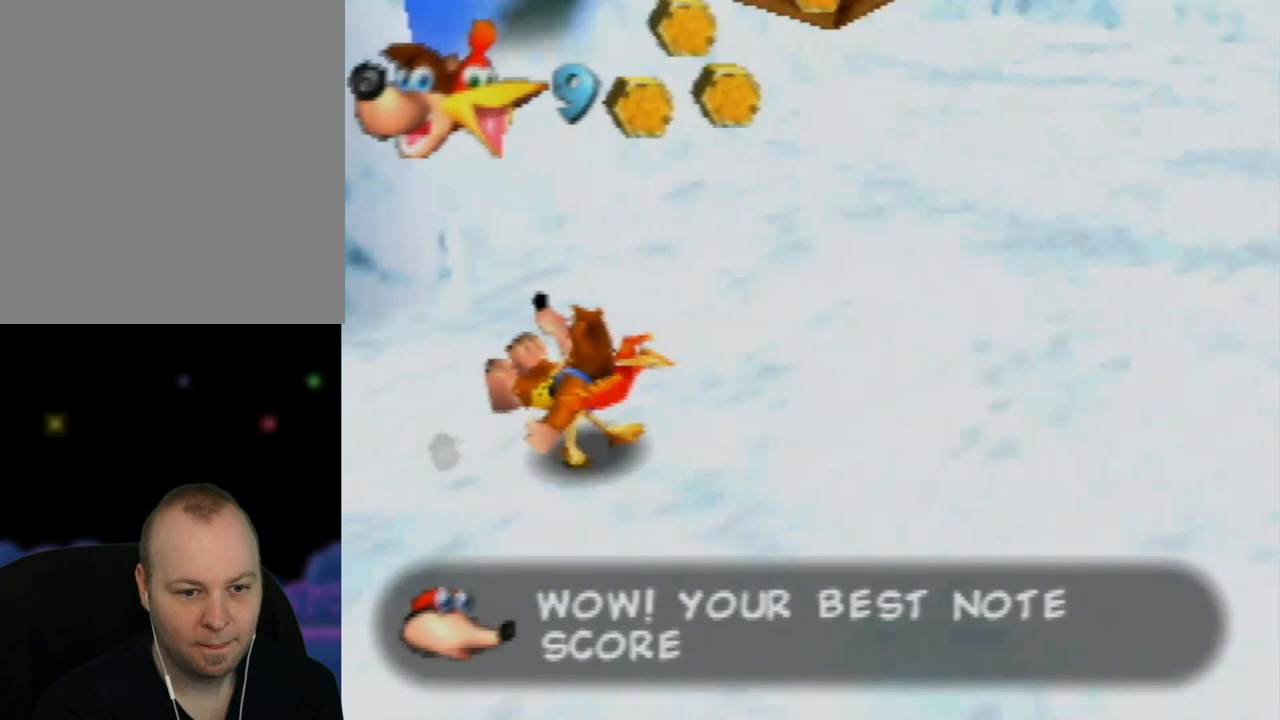
{"buttons": ["Z"], "left_stick": "up-right", "events": [[50, "left_stick", "right"], [183, "left_stick", "up-right"]]}
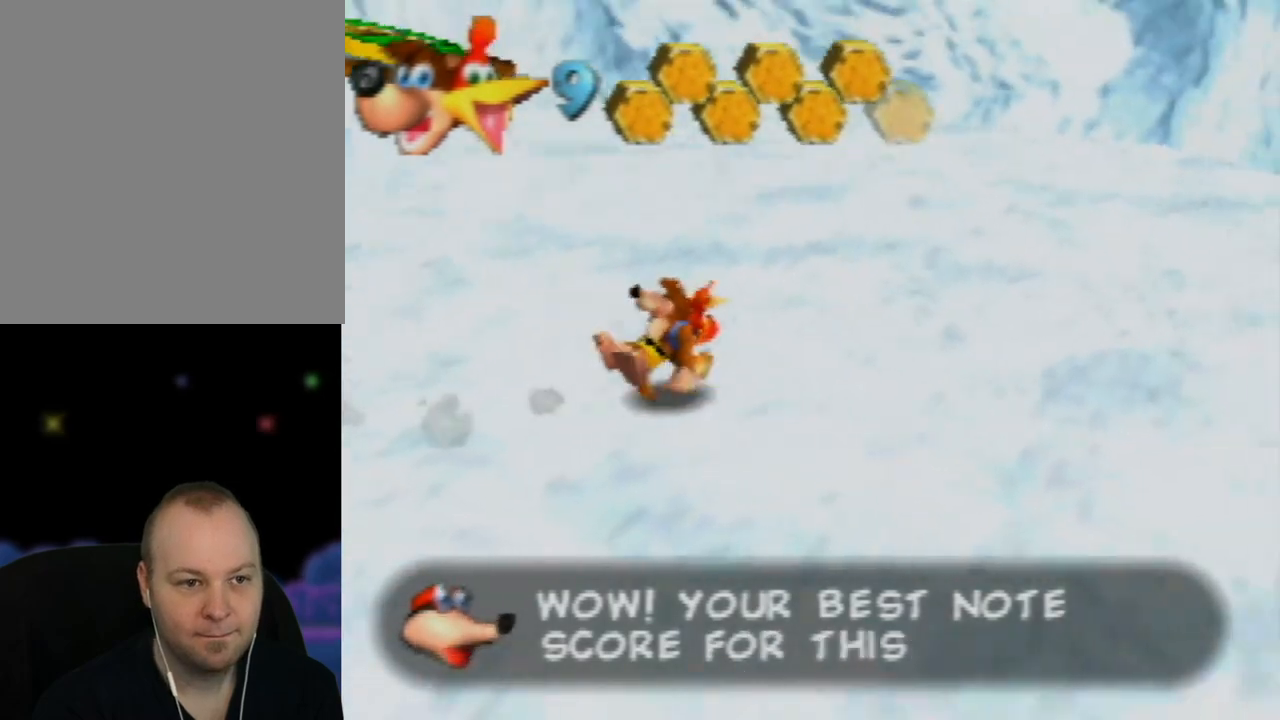
{"buttons": ["Z"], "left_stick": "up-right", "events": [[167, "C_LEFT", "down"], [217, "C_LEFT", "up"]]}
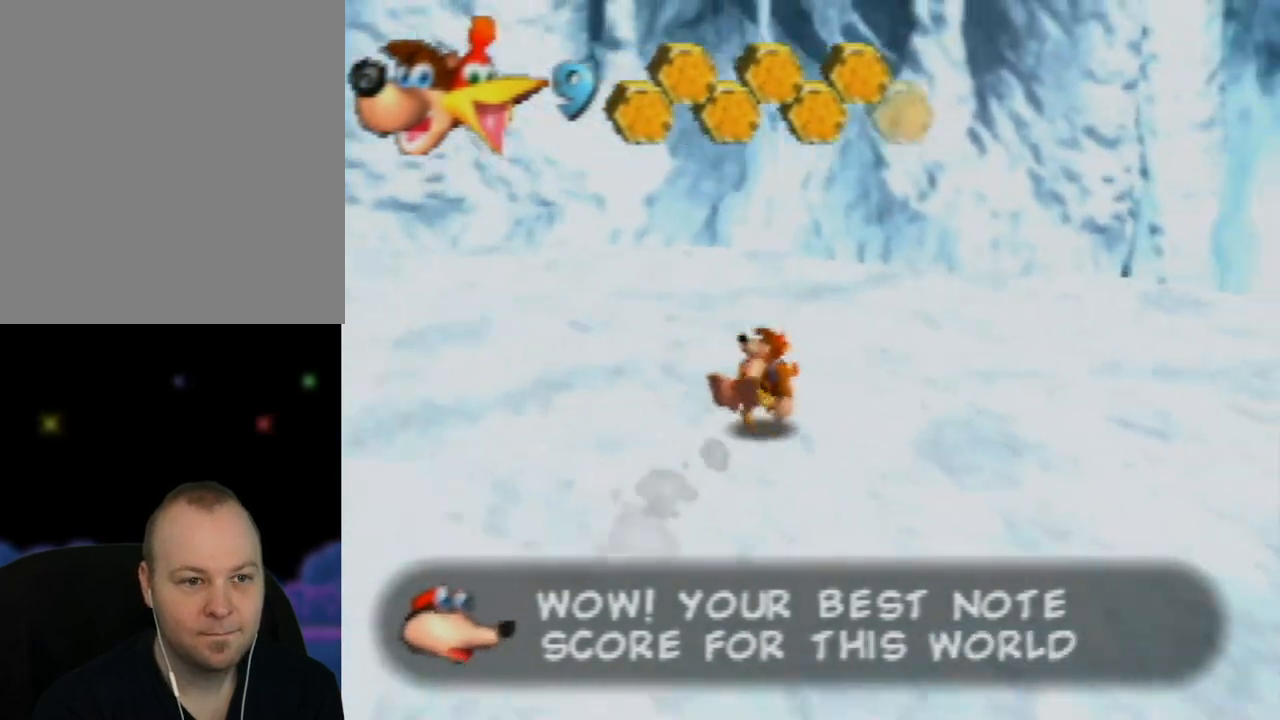
{"buttons": ["Z"], "left_stick": "up-right", "events": [[183, "C_LEFT", "down"], [267, "C_LEFT", "up"], [383, "C_LEFT", "down"], [467, "C_LEFT", "up"]]}
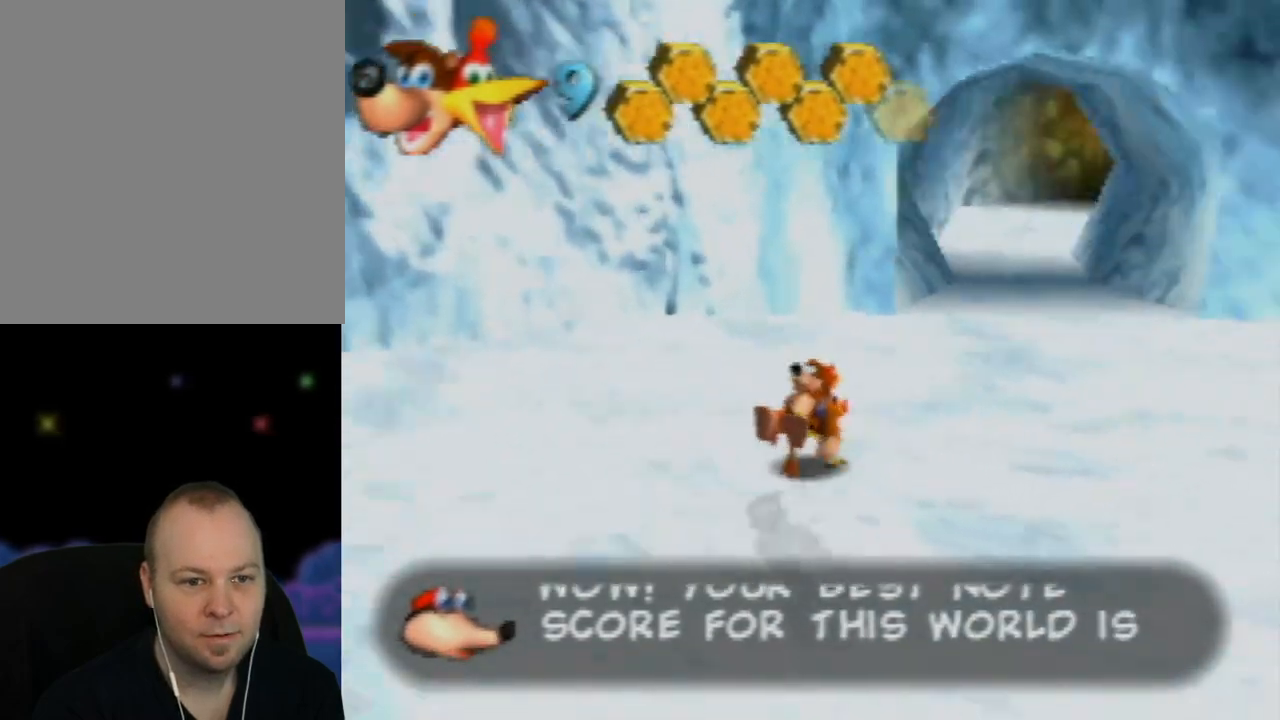
{"buttons": ["Z", "C_LEFT"], "left_stick": "down-right", "events": [[50, "left_stick", "right"], [83, "C_LEFT", "down"], [167, "C_LEFT", "up"], [167, "left_stick", "down-right"], [250, "C_LEFT", "down"], [333, "C_LEFT", "up"], [417, "C_LEFT", "down"]]}
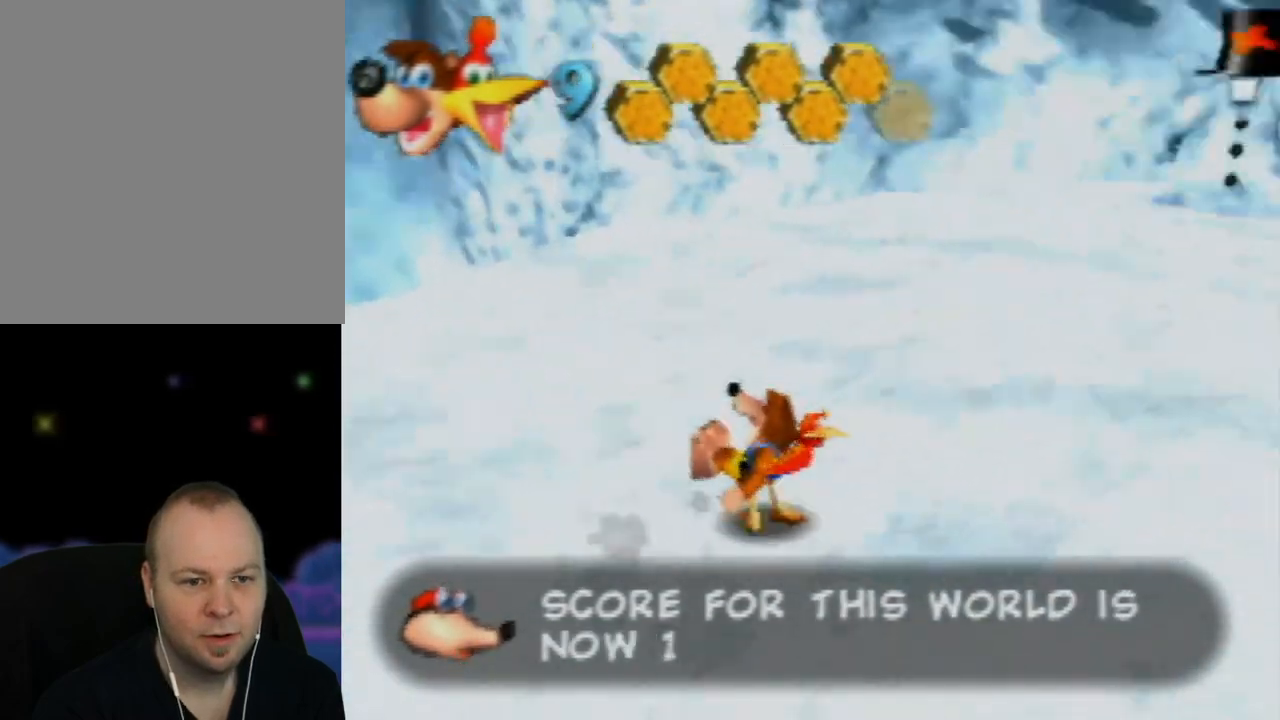
{"buttons": ["Z", "C_LEFT"], "left_stick": "right", "events": [[17, "C_LEFT", "up"], [100, "C_LEFT", "down"], [200, "C_LEFT", "up"], [283, "C_LEFT", "down"], [300, "left_stick", "right"], [383, "C_LEFT", "up"], [450, "C_LEFT", "down"]]}
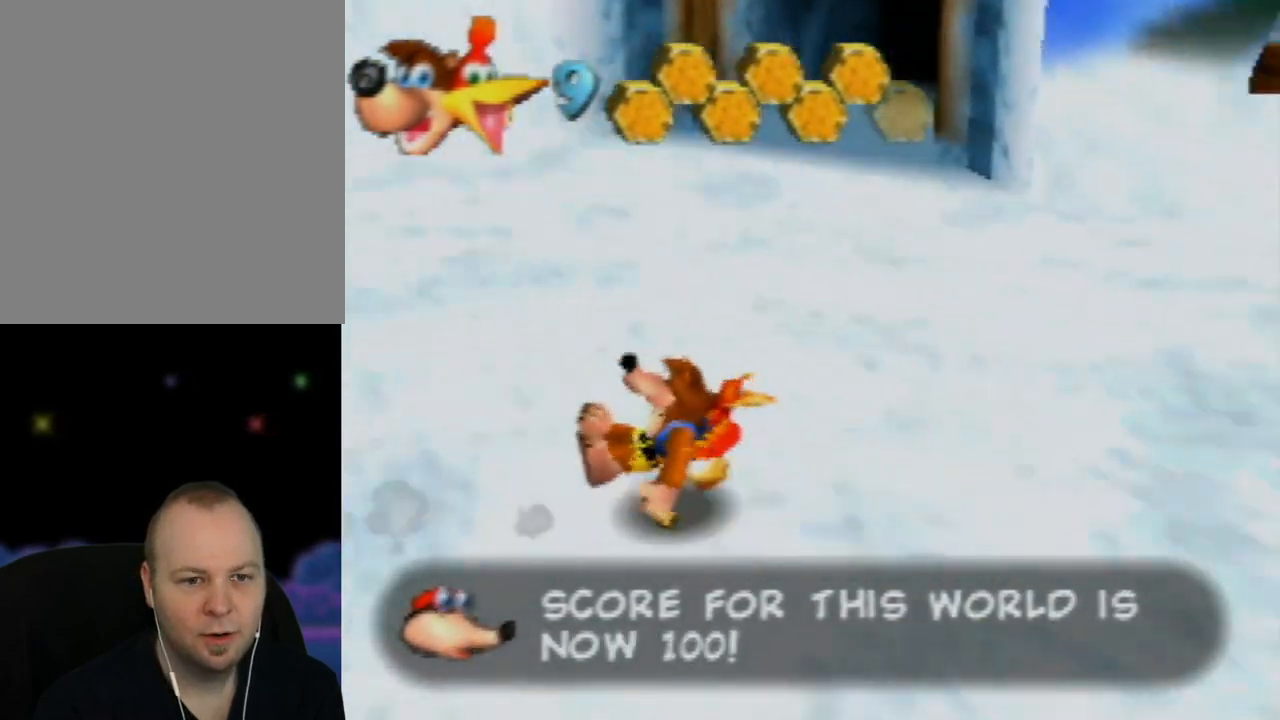
{"buttons": [], "left_stick": "up", "events": [[50, "C_LEFT", "up"], [50, "left_stick", "up-right"], [350, "Z", "up"], [383, "left_stick", "up"]]}
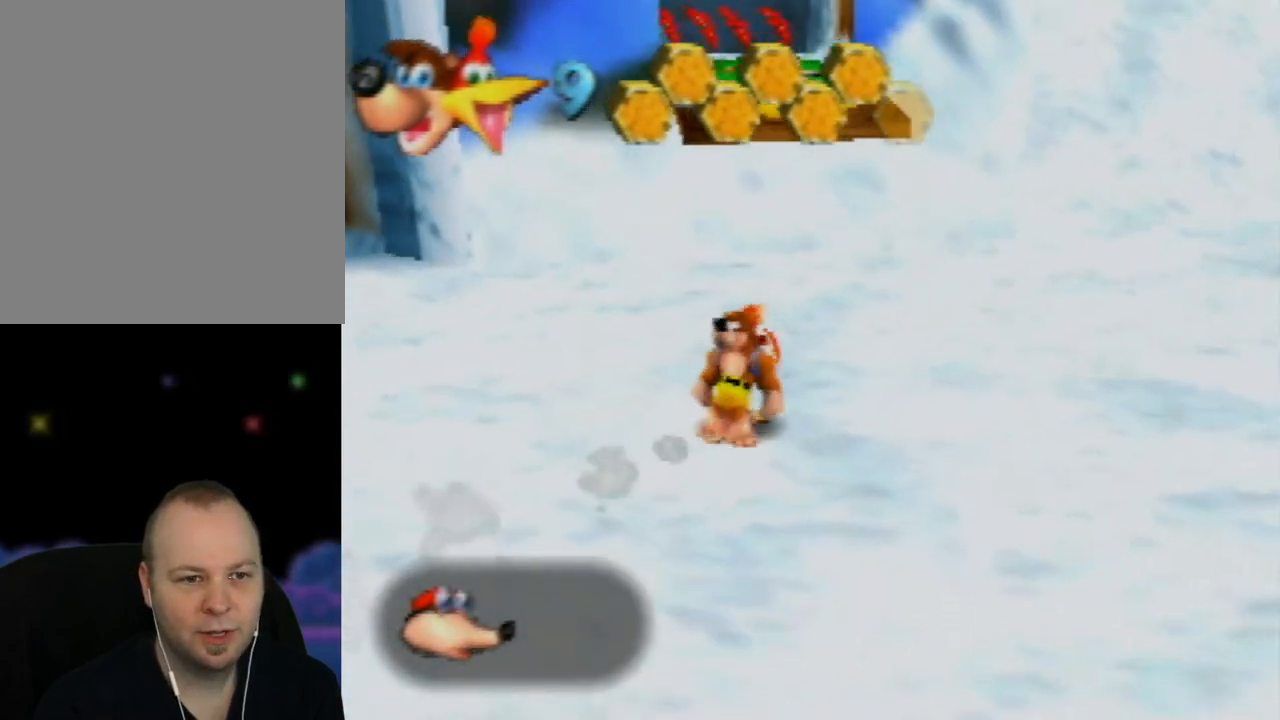
{"buttons": [], "left_stick": "up", "events": []}
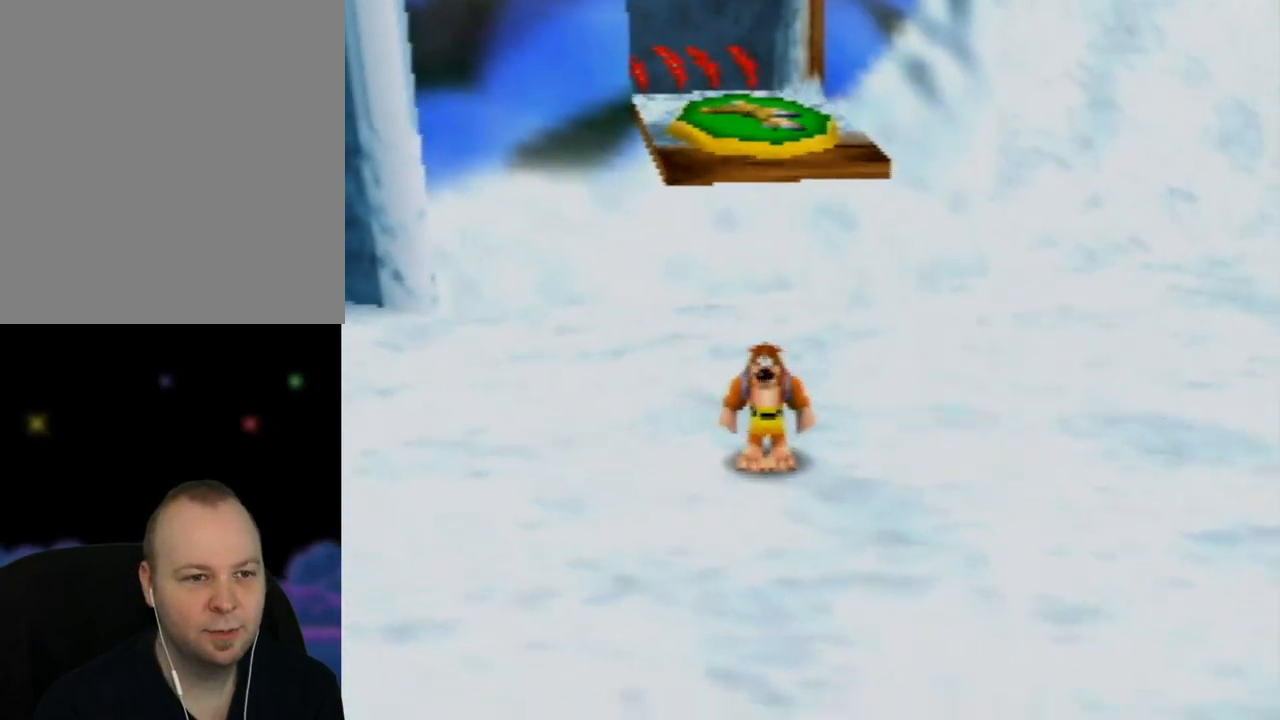
{"buttons": ["Z"], "left_stick": "up", "events": [[383, "Z", "down"]]}
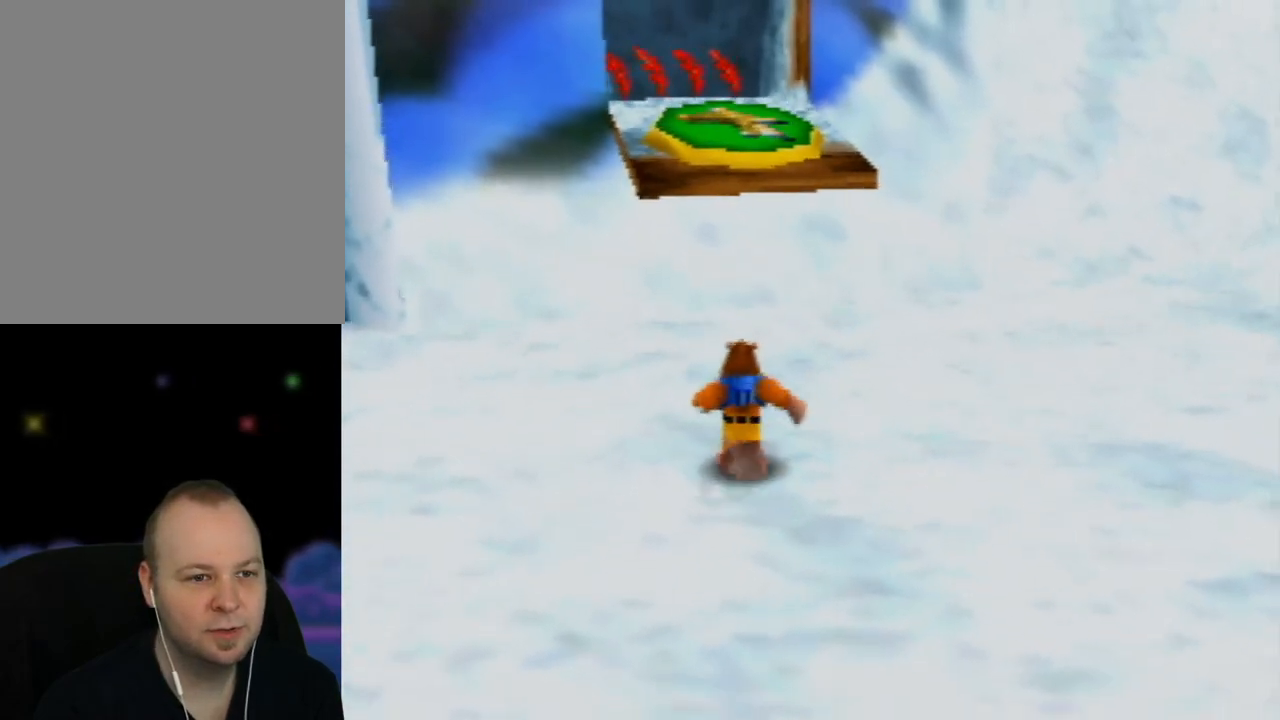
{"buttons": ["A", "Z"], "left_stick": "up", "events": [[17, "A", "down"]]}
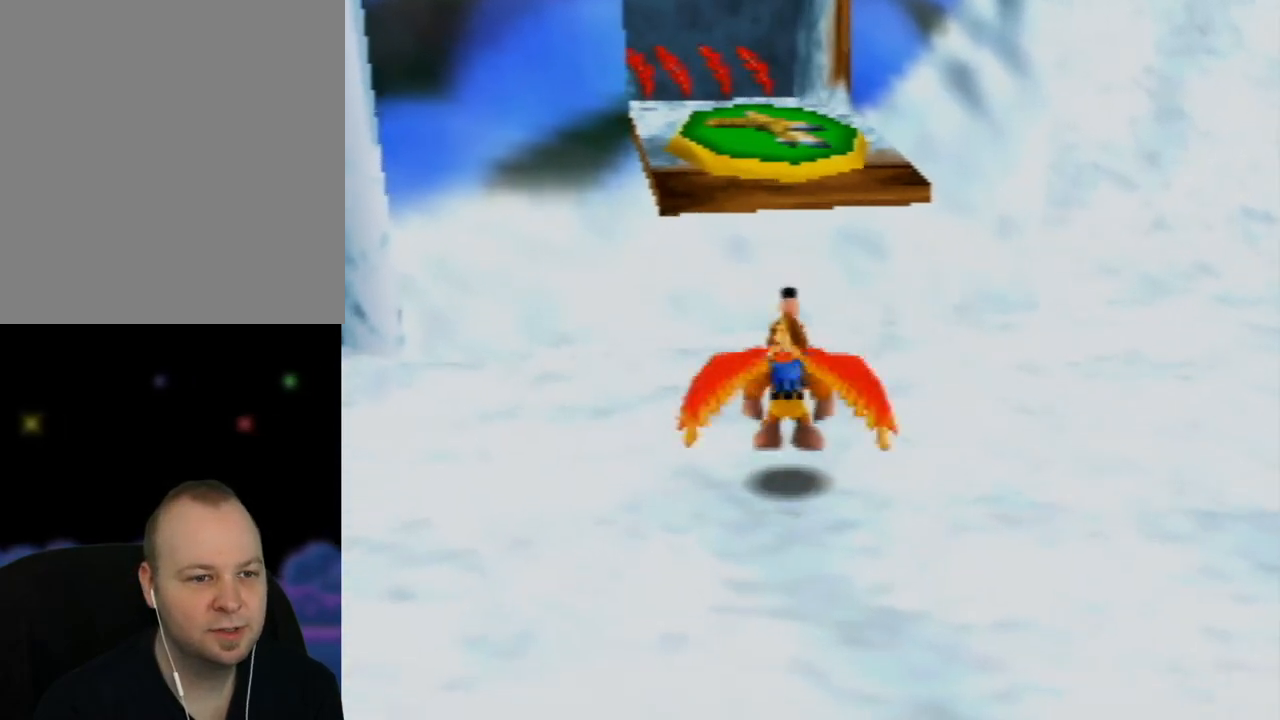
{"buttons": ["A", "Z"], "left_stick": "up", "events": []}
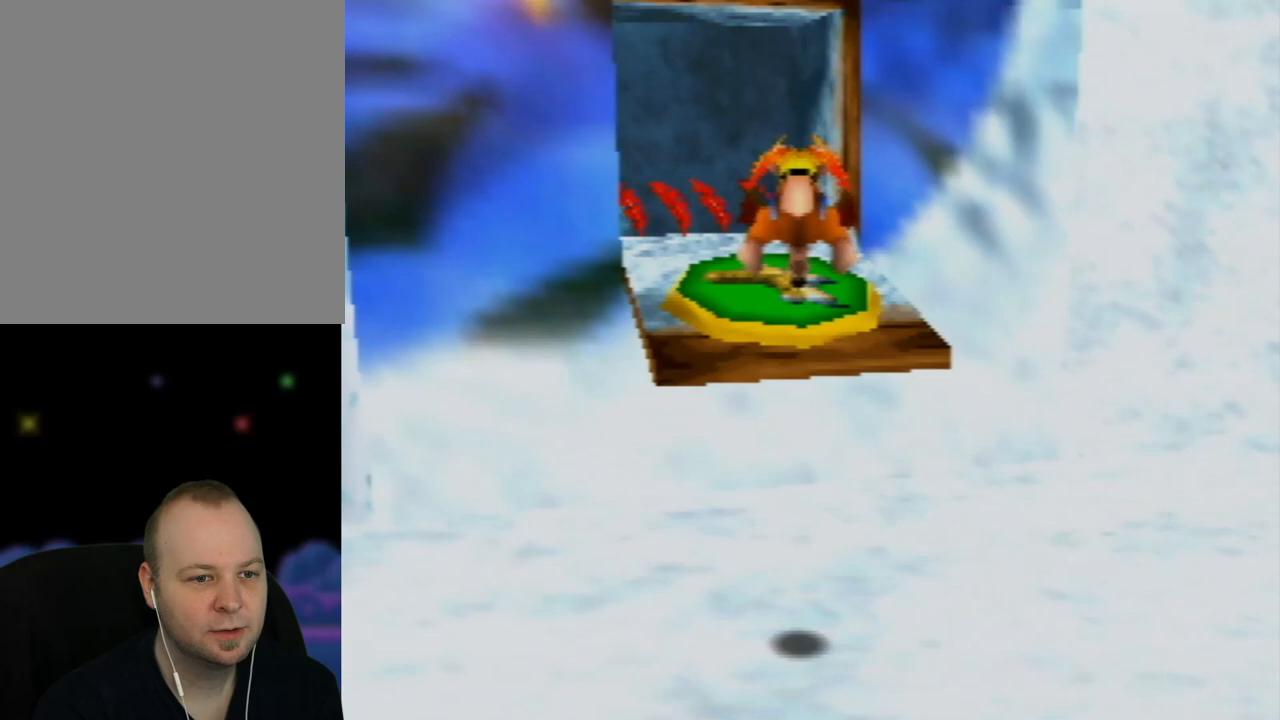
{"buttons": ["Z"], "left_stick": "up", "events": [[483, "A", "up"]]}
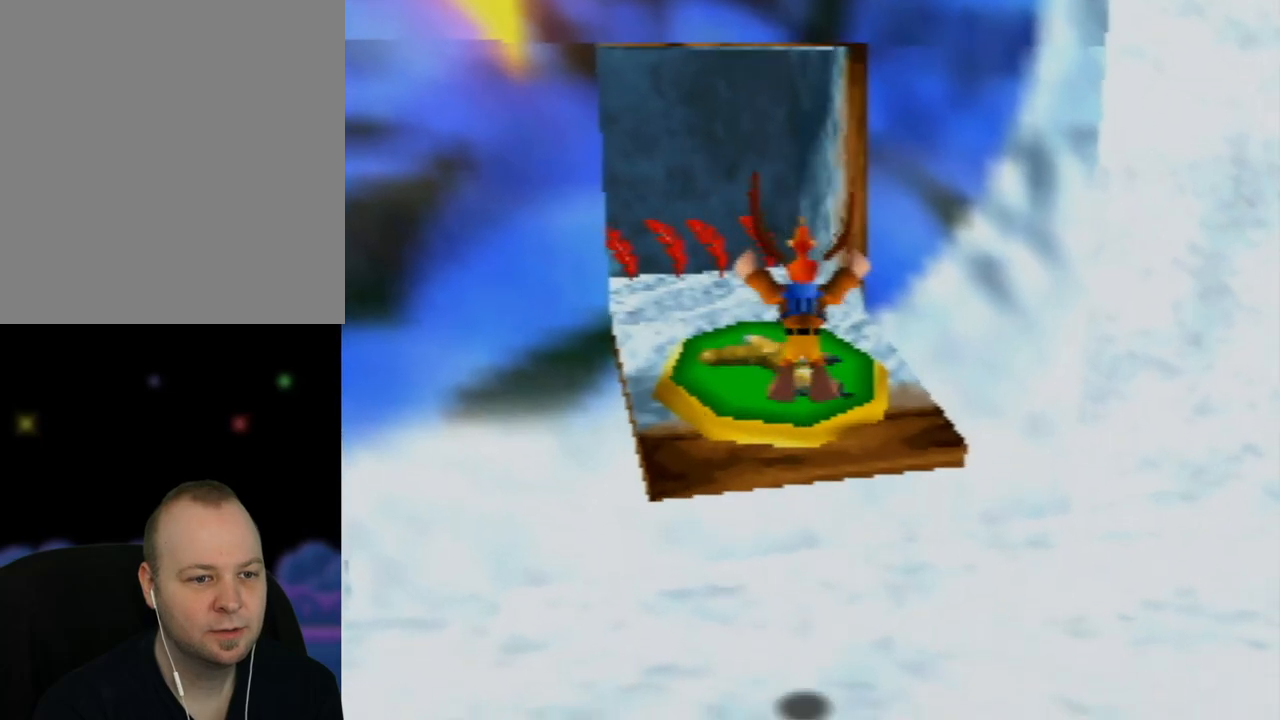
{"buttons": [], "left_stick": "up", "events": [[17, "Z", "up"]]}
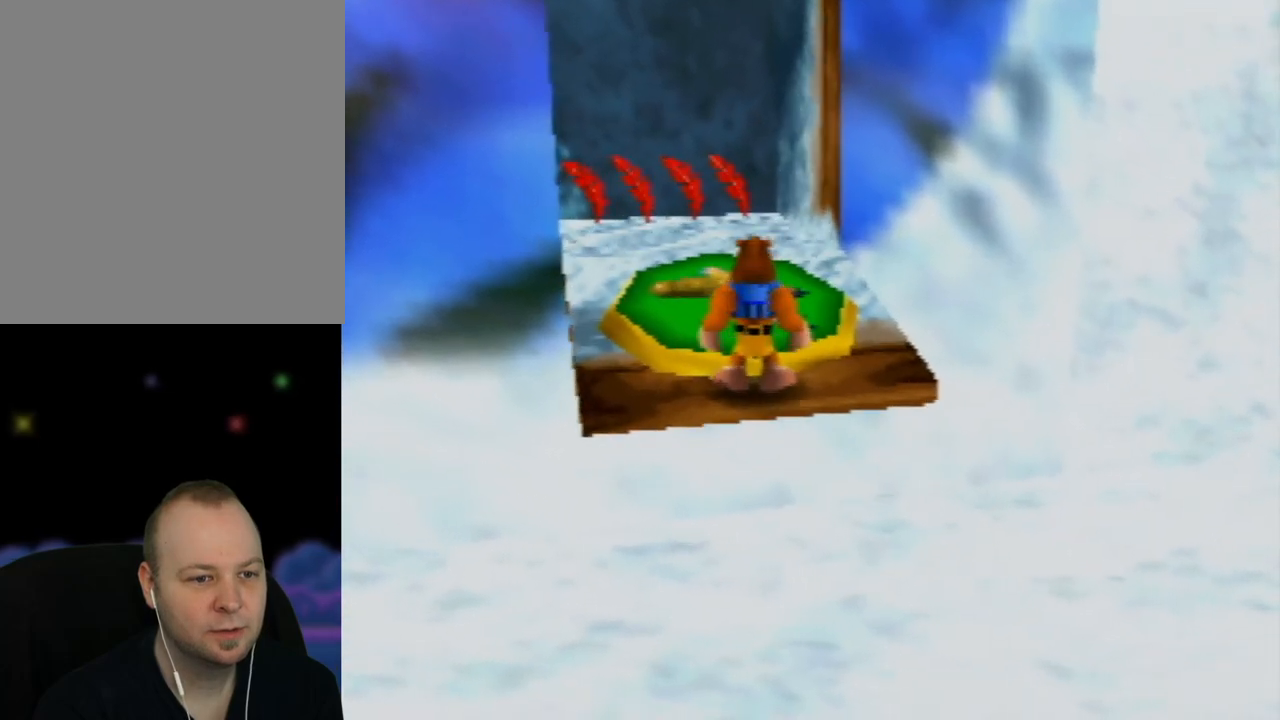
{"buttons": [], "left_stick": "up-left", "events": [[83, "left_stick", "up-left"], [267, "left_stick", "up"], [500, "left_stick", "up-left"]]}
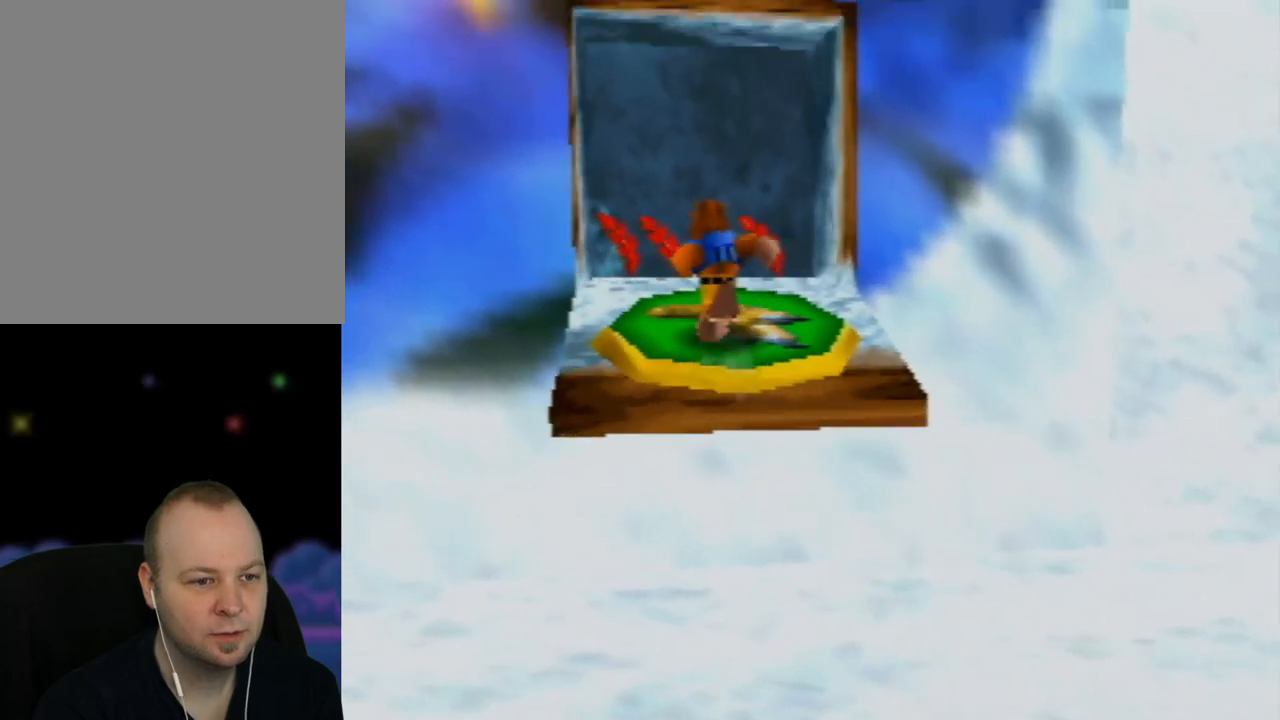
{"buttons": [], "left_stick": "up", "events": [[500, "left_stick", "up"]]}
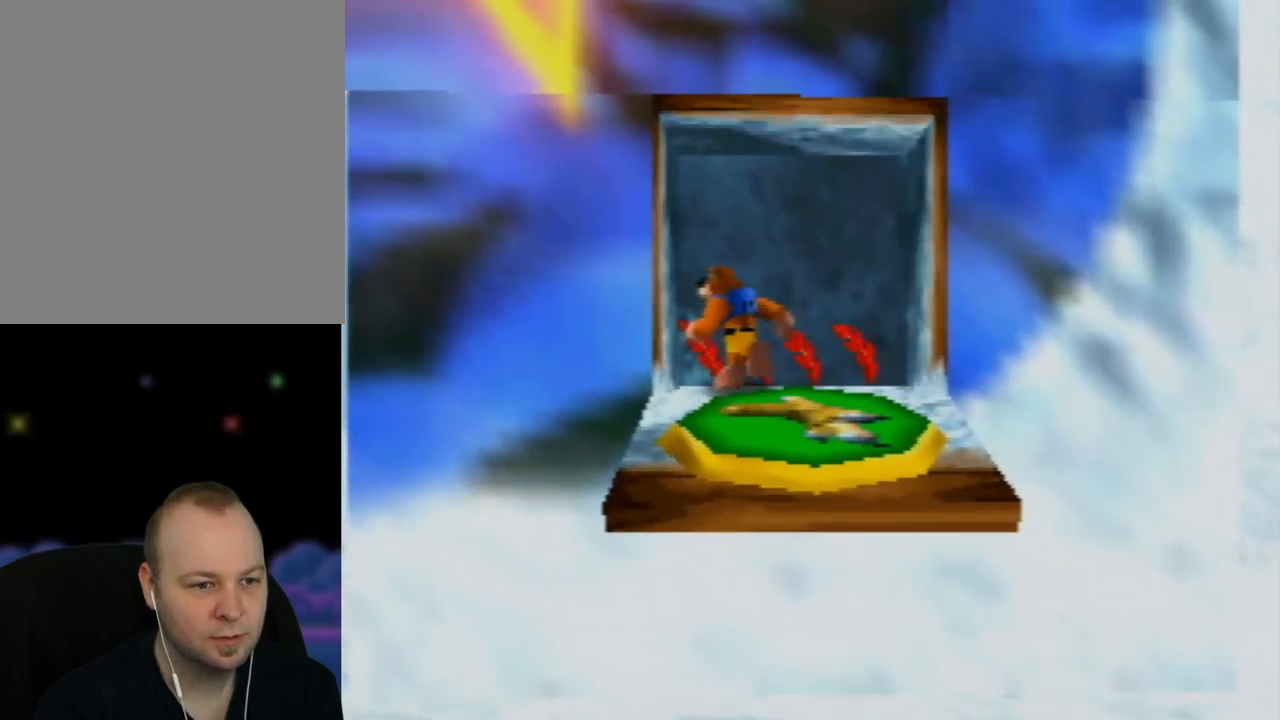
{"buttons": [], "left_stick": "up-right", "events": [[333, "left_stick", "up-right"]]}
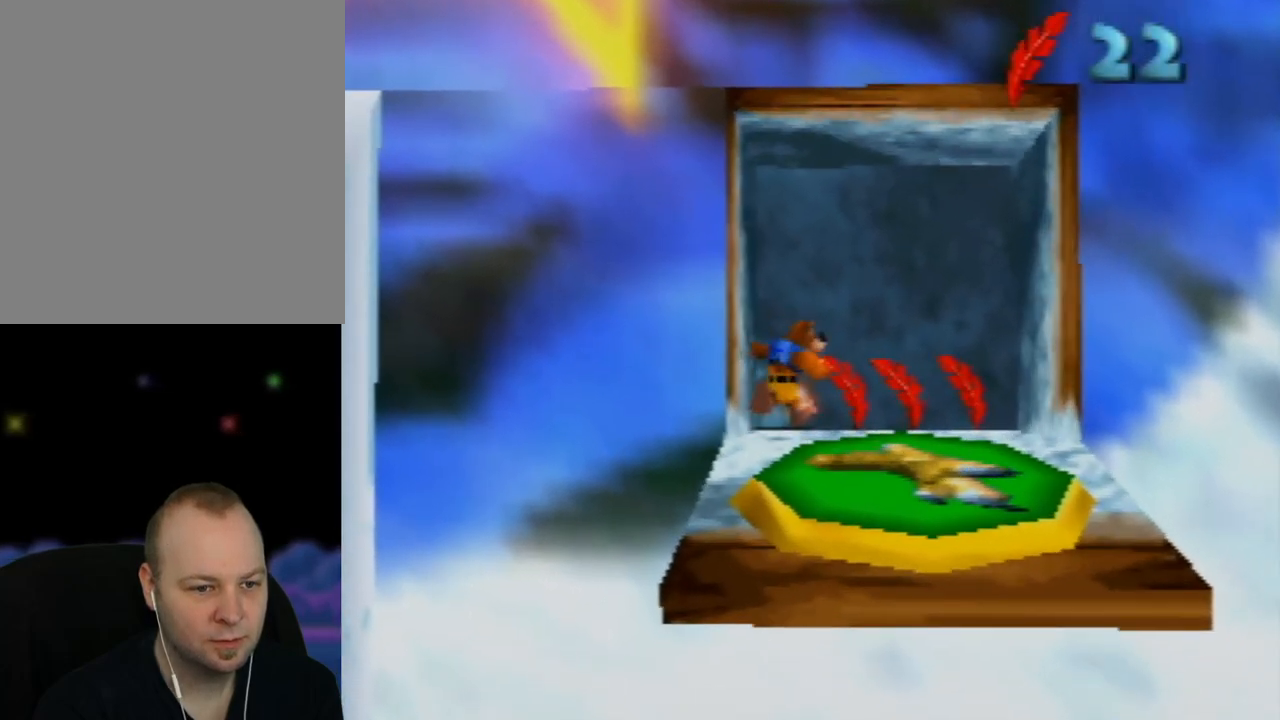
{"buttons": [], "left_stick": "right", "events": [[200, "left_stick", "right"]]}
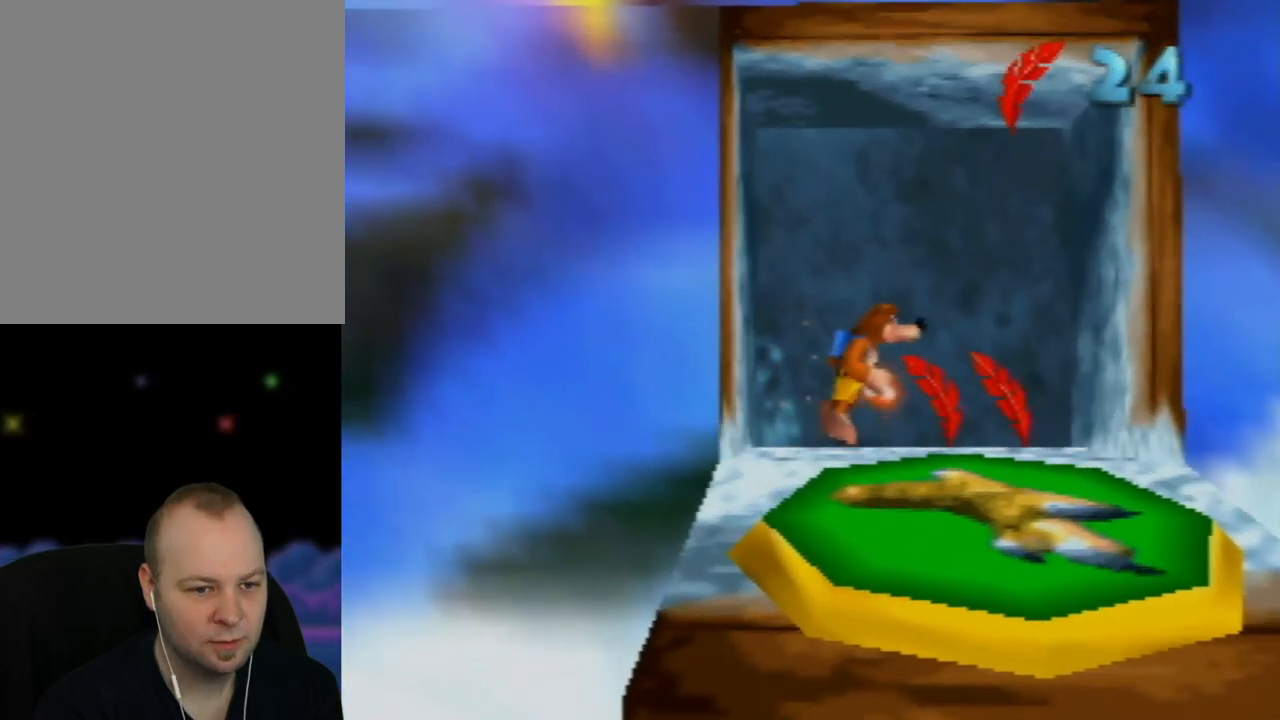
{"buttons": [], "left_stick": "down-left", "events": [[467, "left_stick", "down-left"]]}
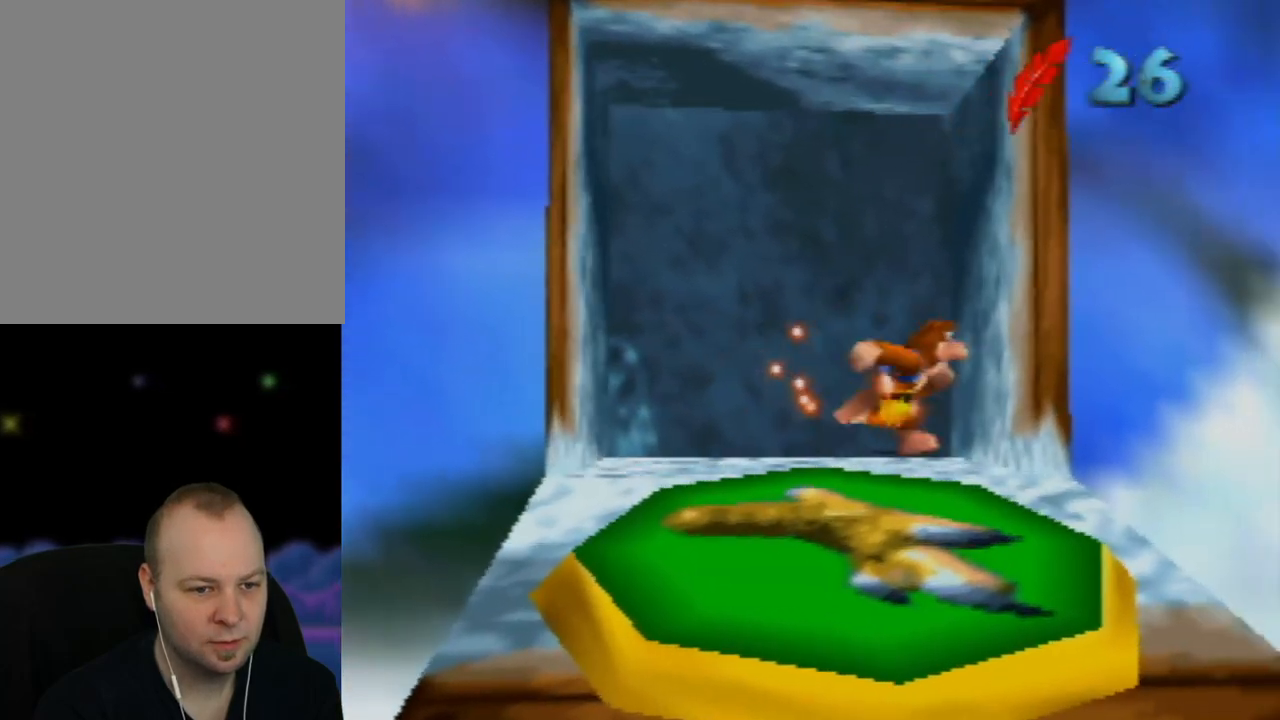
{"buttons": [], "left_stick": "down", "events": [[433, "left_stick", "down"]]}
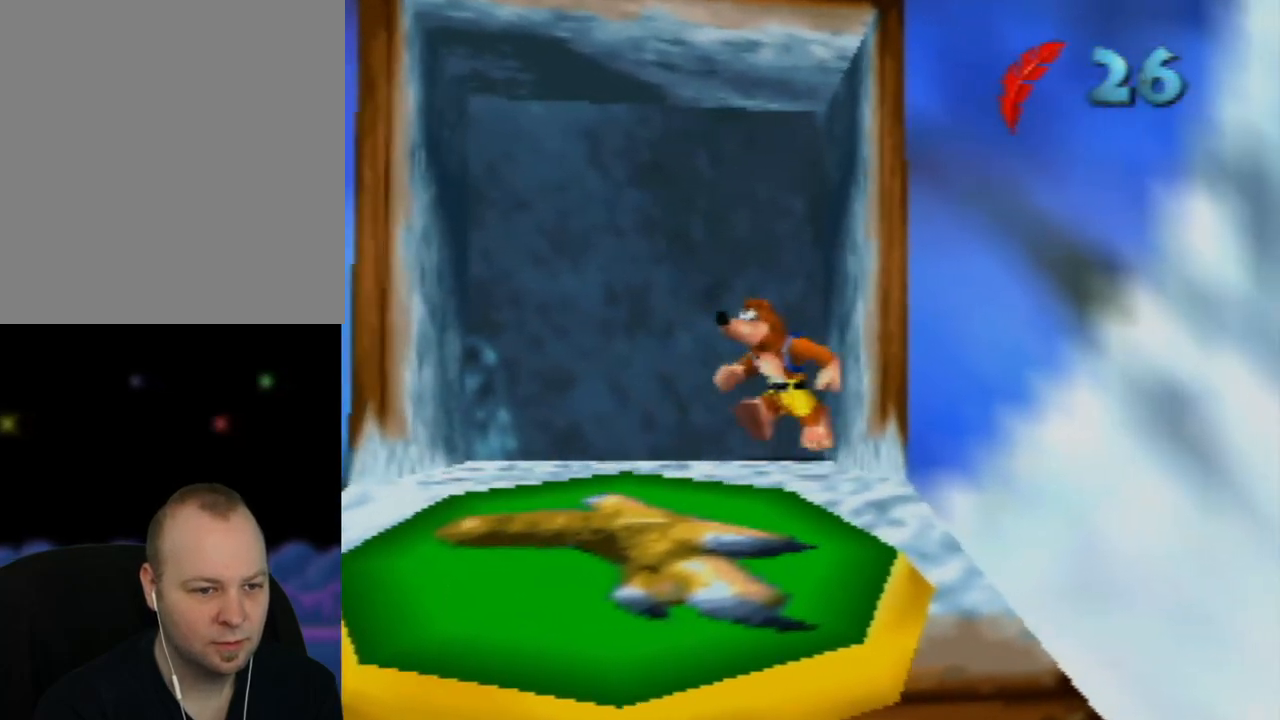
{"buttons": [], "left_stick": "down", "events": [[100, "left_stick", "down-left"], [483, "left_stick", "down"]]}
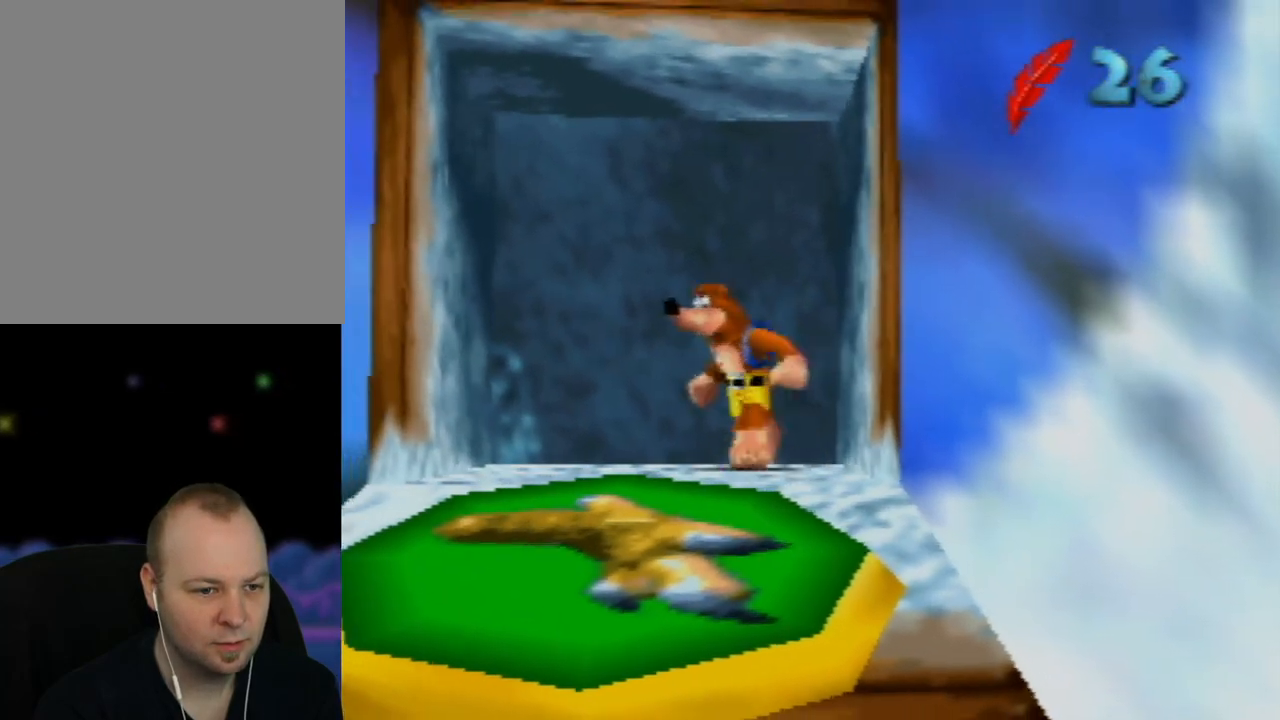
{"buttons": [], "left_stick": "center", "events": [[483, "left_stick", "center"]]}
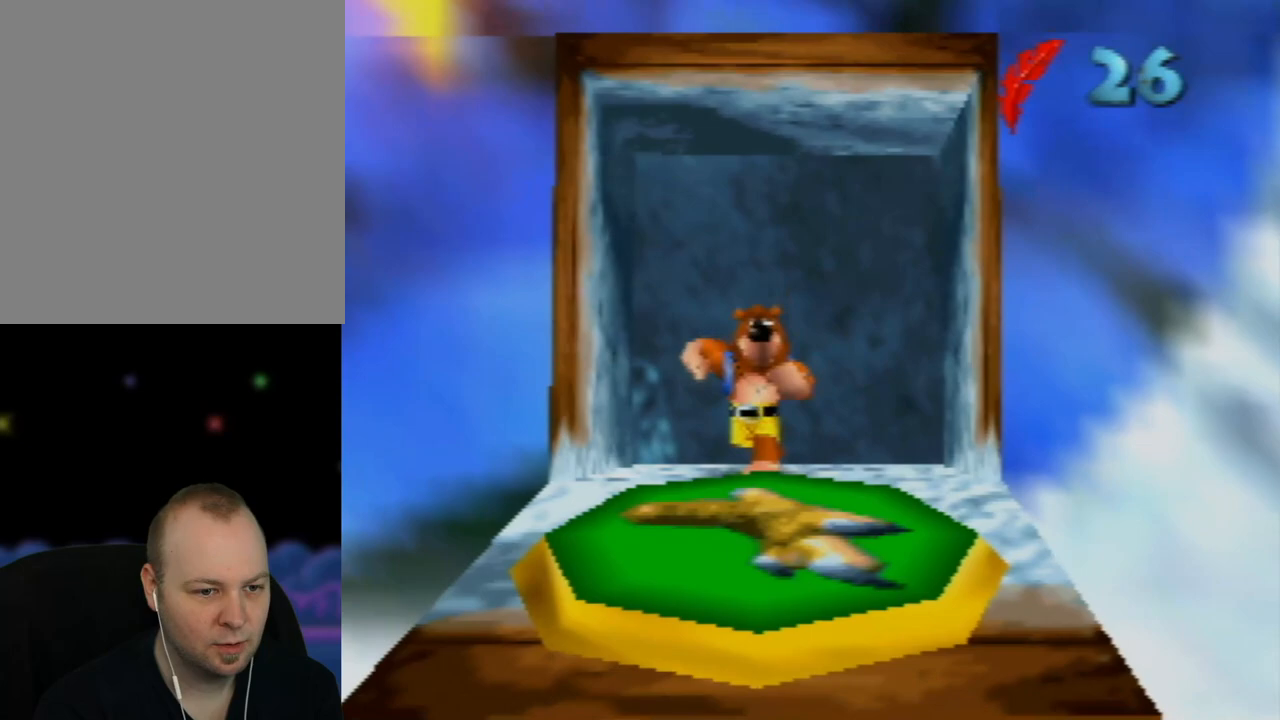
{"buttons": ["A"], "left_stick": "center", "events": [[483, "A", "down"]]}
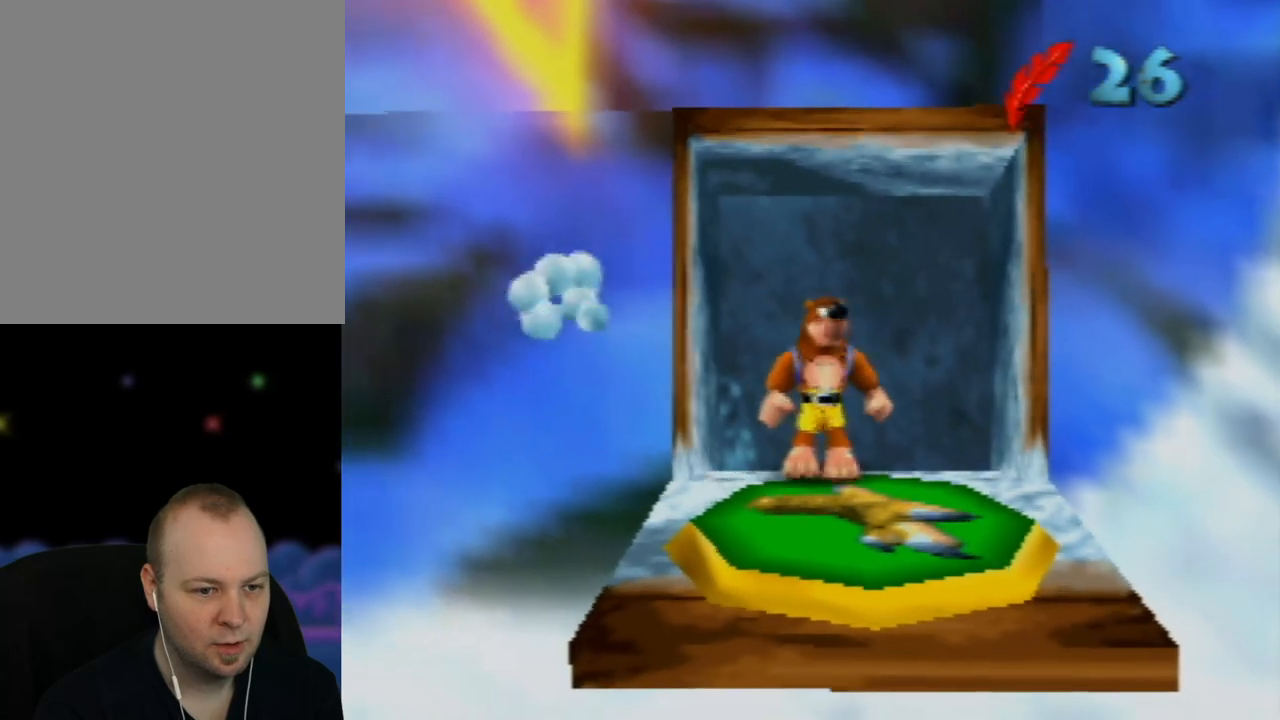
{"buttons": ["A"], "left_stick": "center", "events": [[317, "left_stick", "down"], [500, "left_stick", "center"]]}
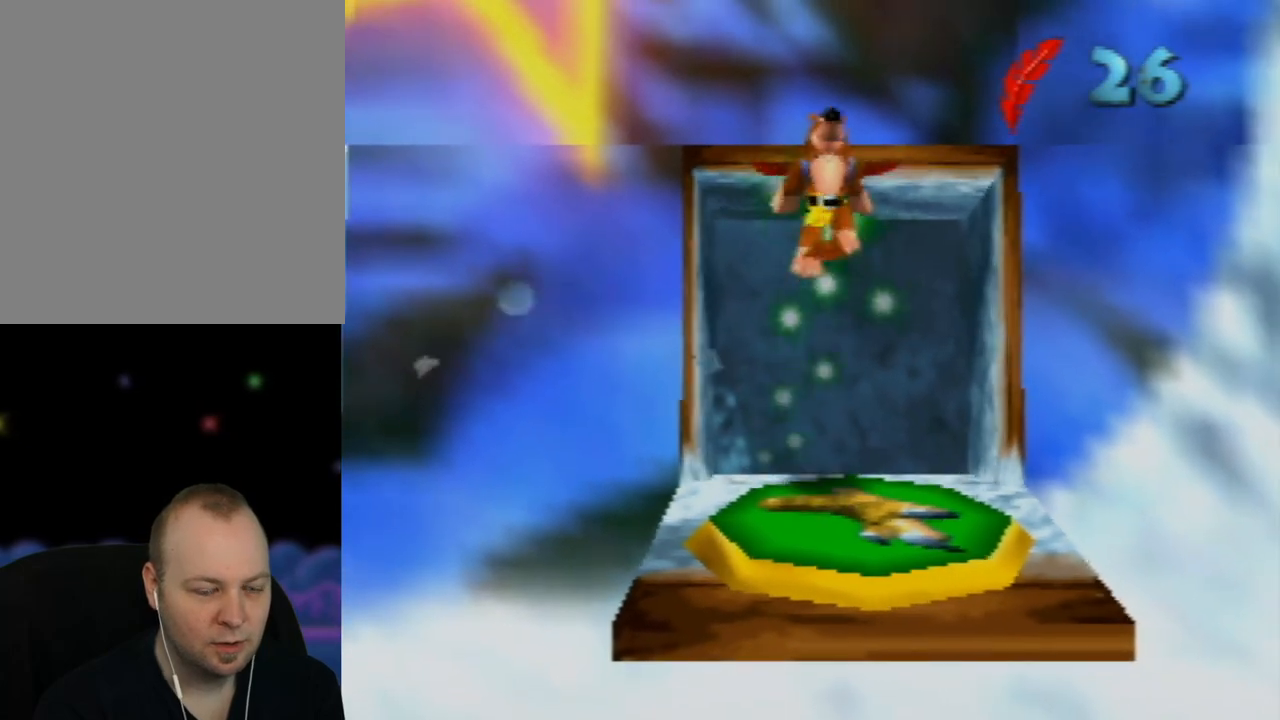
{"buttons": ["A"], "left_stick": "center", "events": []}
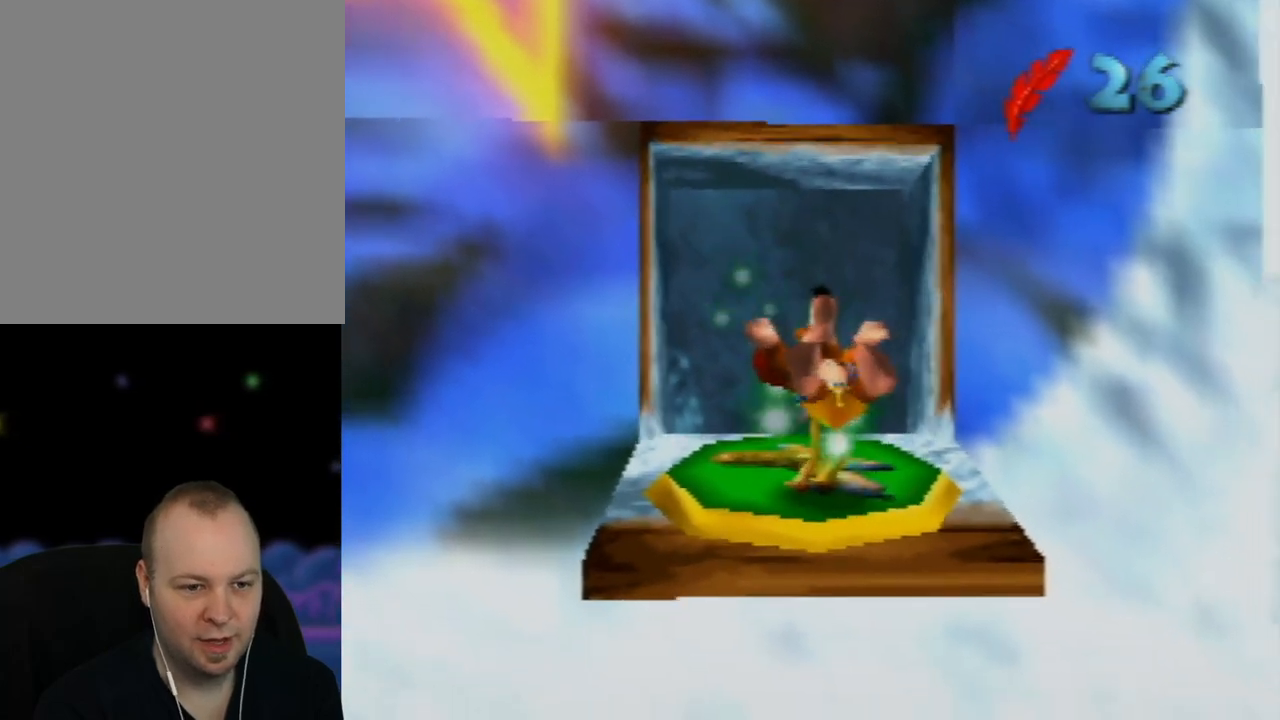
{"buttons": ["A"], "left_stick": "center", "events": []}
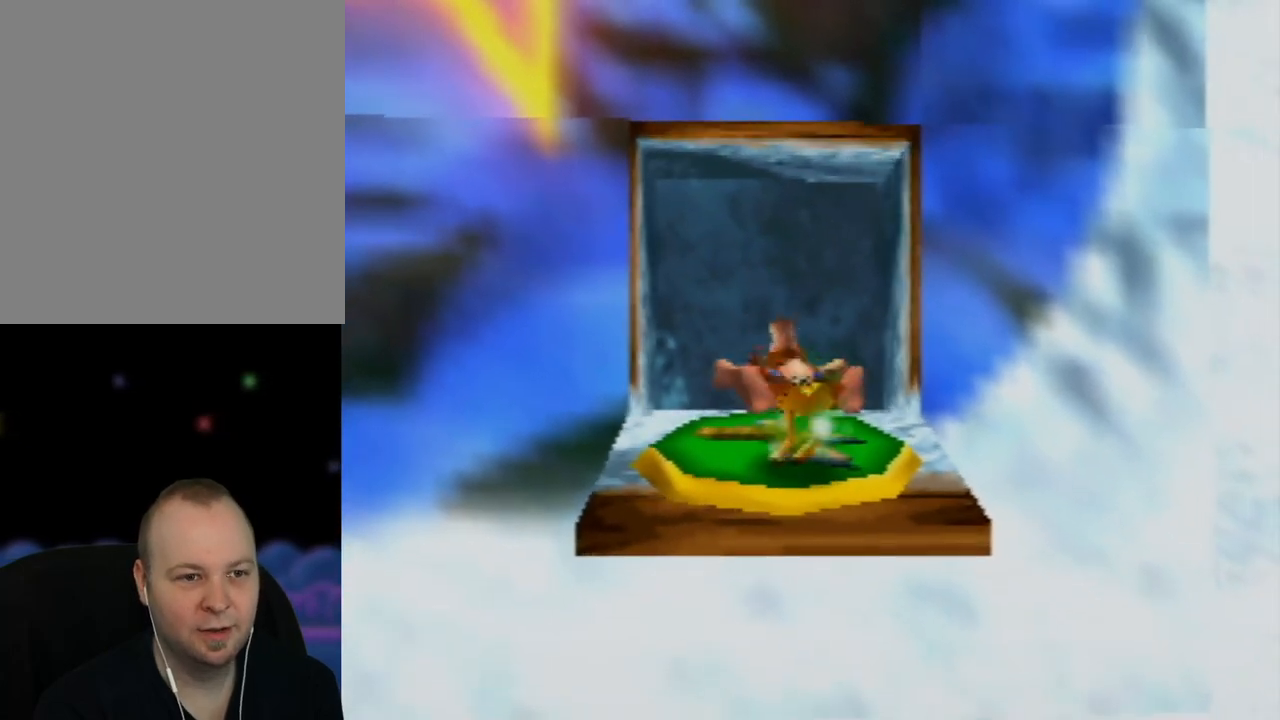
{"buttons": ["A"], "left_stick": "up-left", "events": [[433, "left_stick", "up-left"]]}
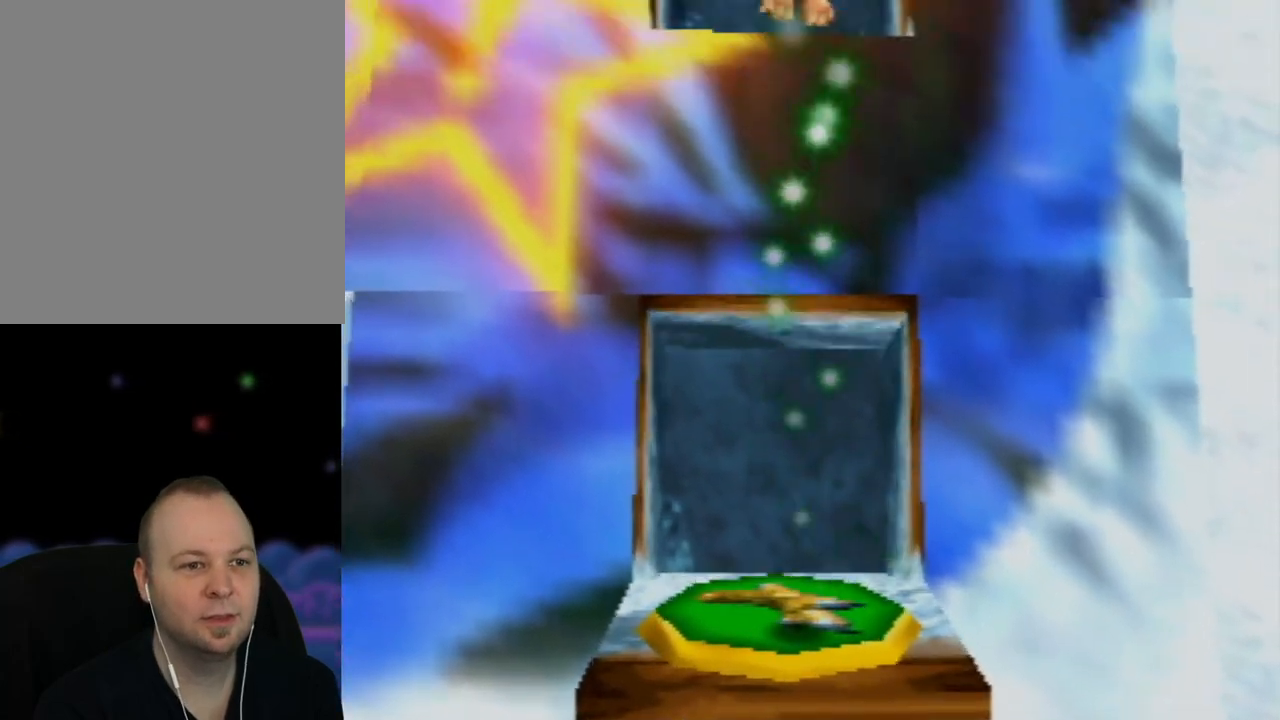
{"buttons": ["A"], "left_stick": "up-right", "events": [[367, "left_stick", "up"], [467, "left_stick", "up-right"]]}
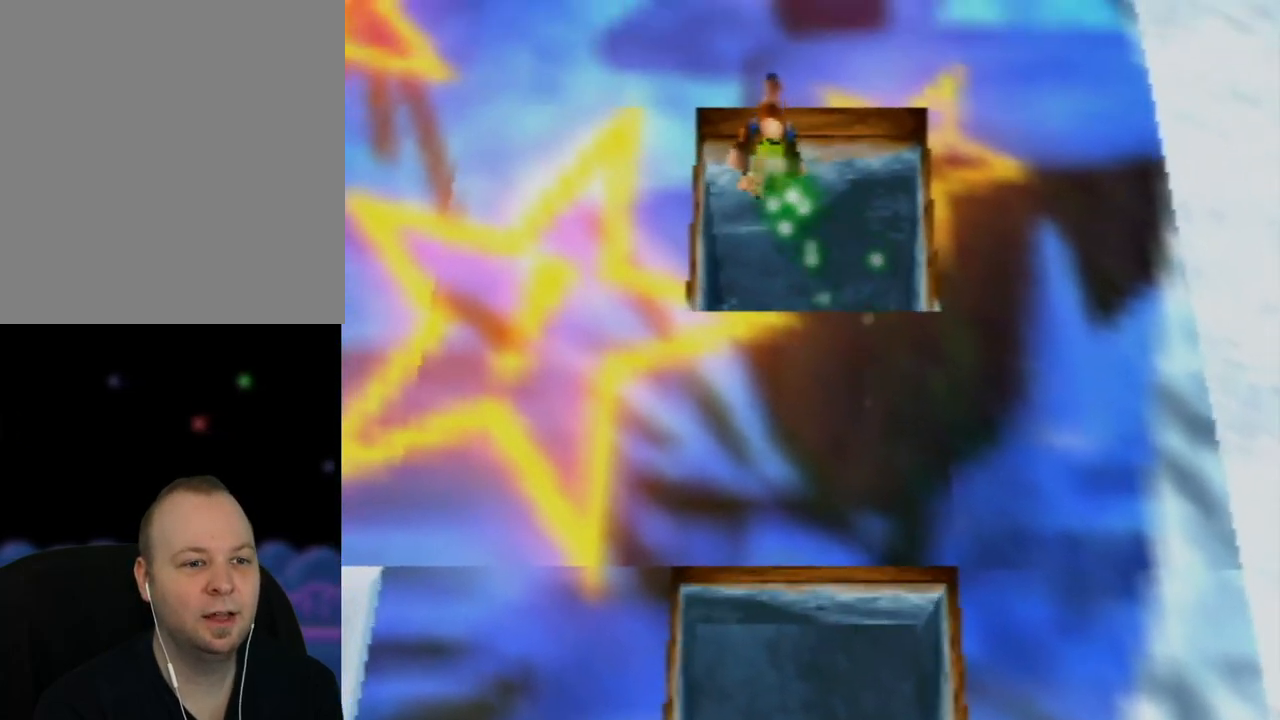
{"buttons": ["A"], "left_stick": "up", "events": [[350, "left_stick", "up"]]}